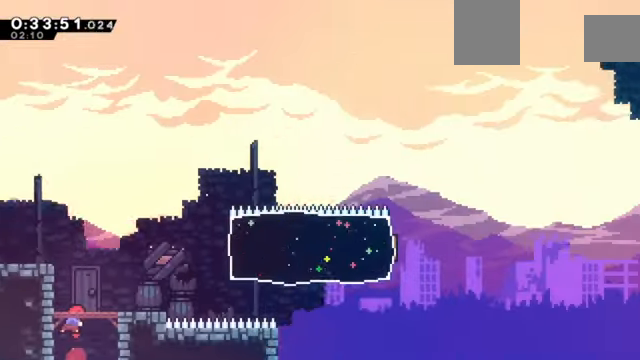
Gameplay with keyboard; each line is a JSON object with the keys held at the frame after it. "events" lists presses ("down") and releases ("up") of "a", "c", "d", "down", "e", "left", "q", "right", "s", "up", "w", "x" and "z" between this image and that frame as [ms after this image, input, new state], when the widget could be followed in between. No other keys are recorded. Mouse input is not recorded.
{"keys": ["c", "right", "z"], "events": [[234, "right", "down"], [267, "c", "down"]]}
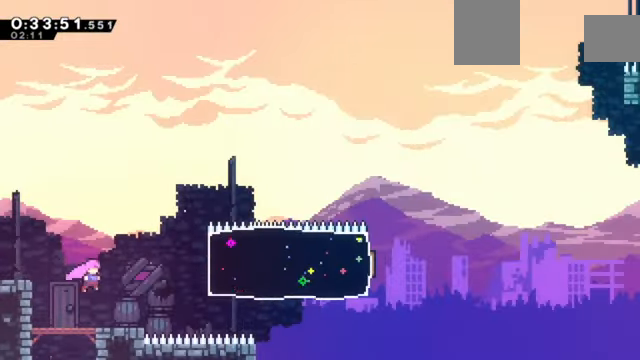
{"keys": ["c", "right", "z"], "events": [[66, "c", "up"], [200, "right", "up"], [300, "right", "down"], [333, "c", "down"]]}
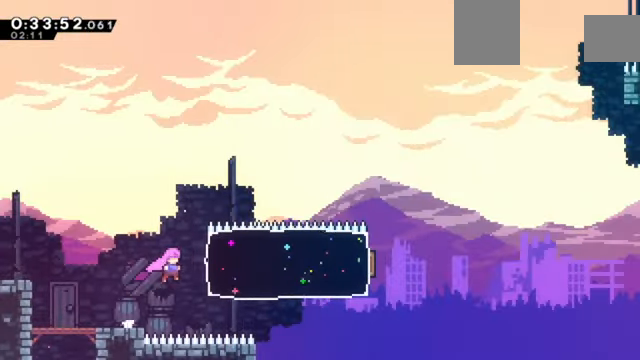
{"keys": ["right", "z"], "events": [[133, "x", "down"], [200, "c", "up"], [367, "x", "up"]]}
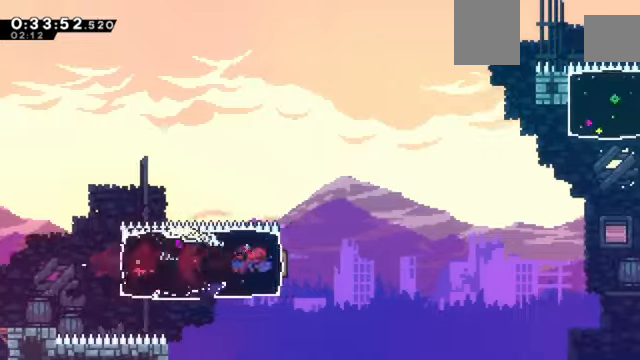
{"keys": ["c", "right", "z"], "events": [[100, "c", "down"]]}
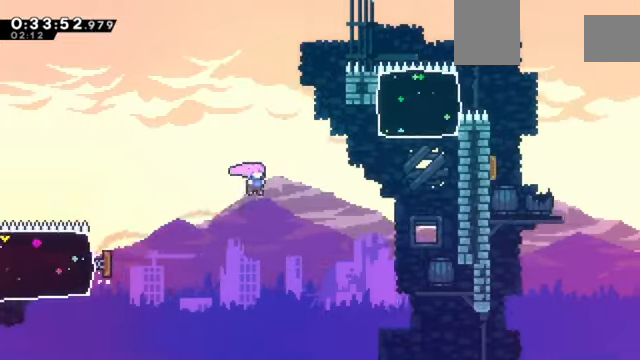
{"keys": ["right", "z"], "events": [[67, "c", "up"], [234, "up", "down"], [301, "x", "down"], [367, "up", "up"], [434, "x", "up"]]}
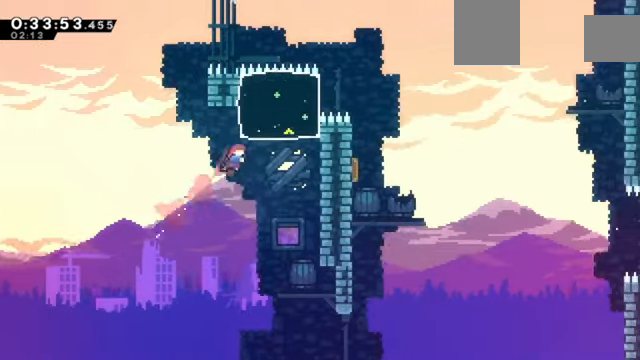
{"keys": ["c", "right", "z"], "events": [[33, "up", "down"], [67, "x", "down"], [200, "x", "up"], [267, "up", "up"], [334, "c", "down"]]}
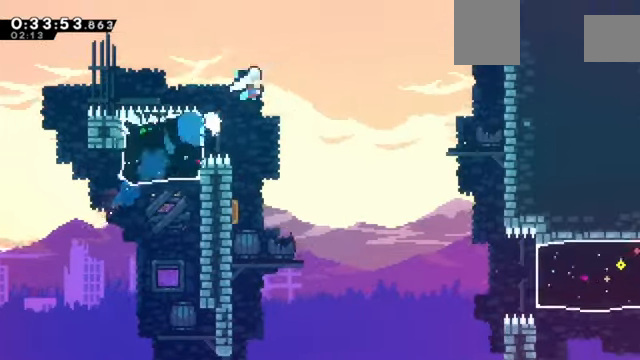
{"keys": ["right"], "events": [[334, "z", "up"], [367, "c", "up"]]}
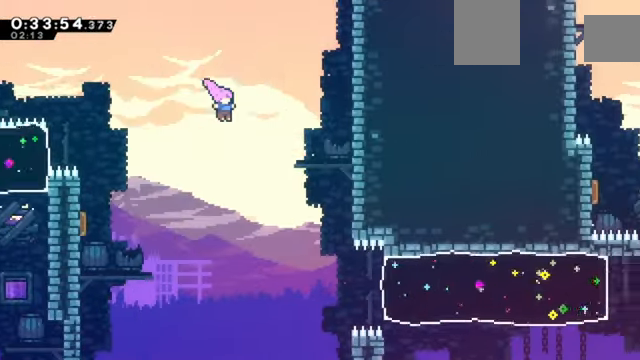
{"keys": ["right"], "events": []}
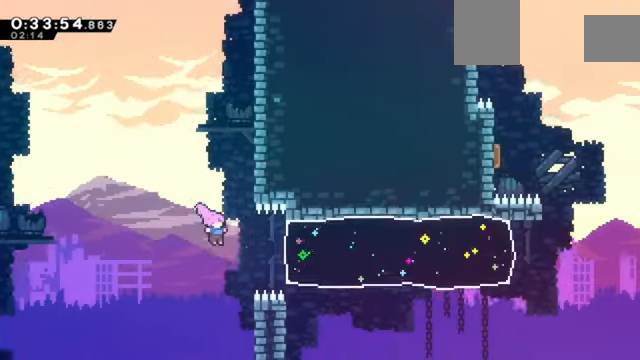
{"keys": ["right", "z"], "events": [[67, "x", "down"], [100, "z", "down"], [301, "x", "up"]]}
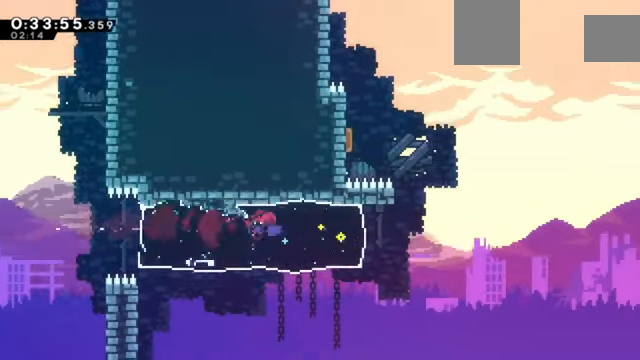
{"keys": ["c", "right", "z"], "events": [[367, "c", "down"]]}
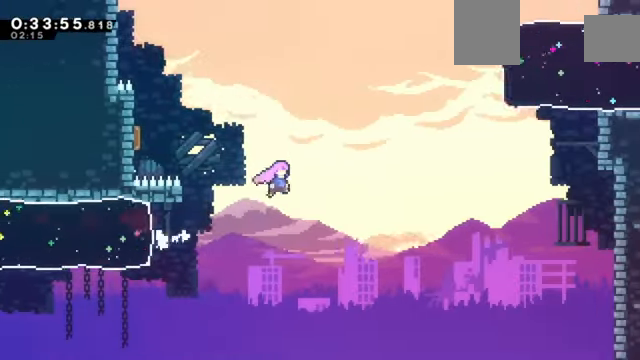
{"keys": ["right", "x", "z"], "events": [[201, "c", "up"], [201, "right", "up"], [201, "up", "down"], [234, "x", "down"], [367, "right", "down"], [434, "up", "up"]]}
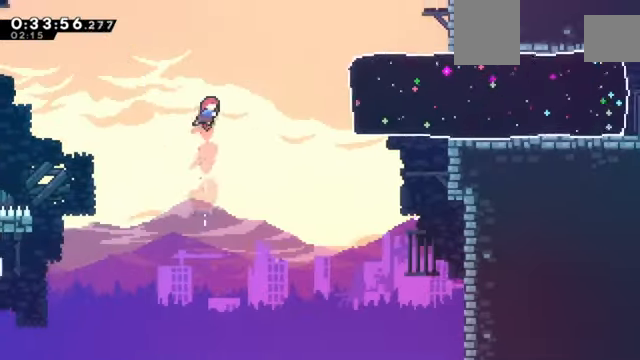
{"keys": ["right", "up", "x", "z"], "events": [[67, "x", "up"], [400, "up", "down"], [434, "x", "down"]]}
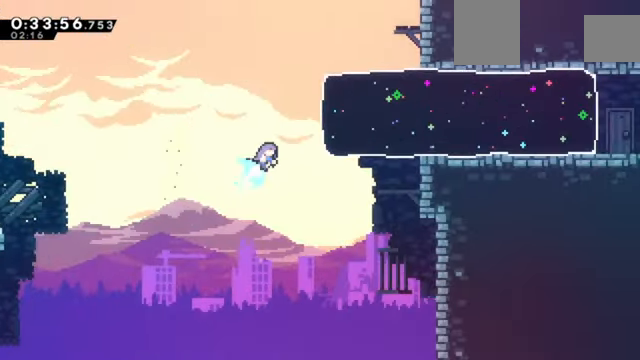
{"keys": ["down", "left", "x"], "events": [[267, "up", "up"], [301, "x", "up"], [301, "z", "up"], [367, "right", "up"], [401, "down", "down"], [401, "left", "down"], [434, "x", "down"]]}
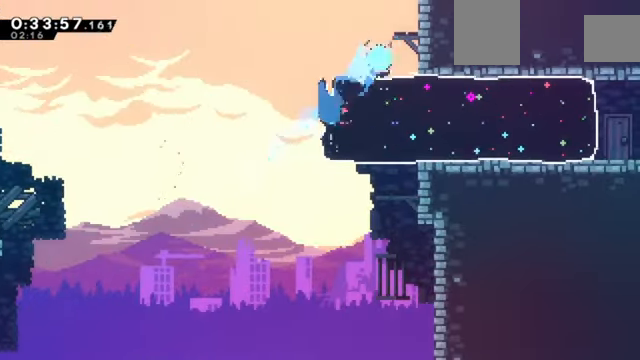
{"keys": ["right", "x"], "events": [[133, "x", "up"], [234, "left", "up"], [234, "right", "down"], [267, "down", "up"], [267, "x", "down"]]}
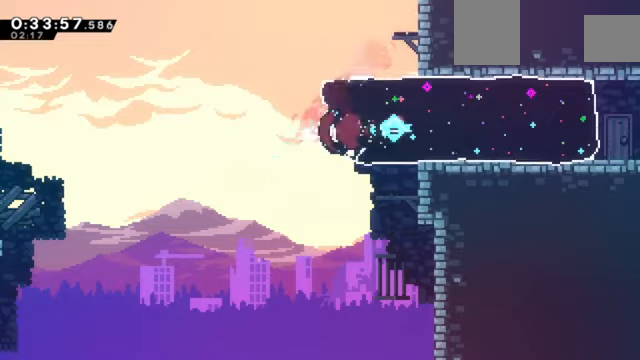
{"keys": ["down", "right", "x", "z"], "events": [[133, "z", "down"], [200, "x", "up"], [433, "down", "down"], [467, "x", "down"]]}
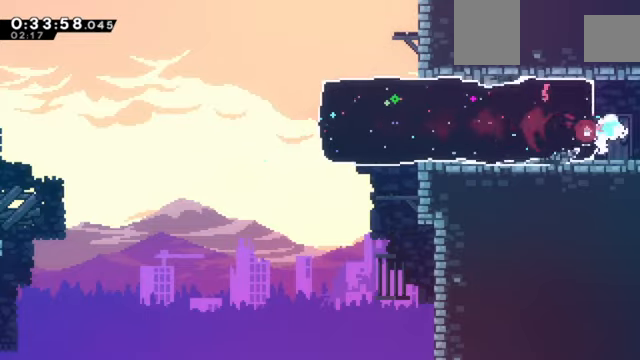
{"keys": ["right", "x", "z"], "events": [[267, "down", "up"]]}
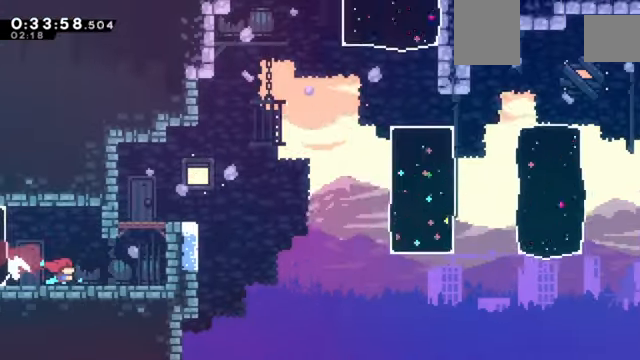
{"keys": ["c", "right", "z"], "events": [[33, "x", "up"], [367, "c", "down"]]}
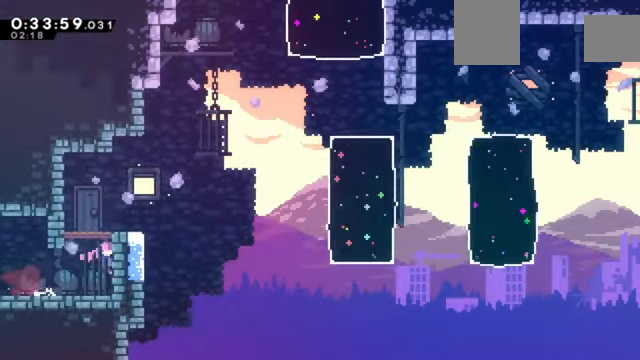
{"keys": ["c", "right", "z"], "events": [[67, "c", "up"], [100, "c", "down"]]}
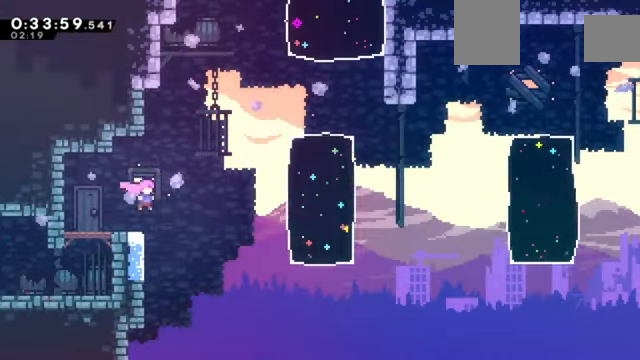
{"keys": ["c", "right", "up", "x", "z"], "events": [[100, "up", "down"], [167, "x", "down"]]}
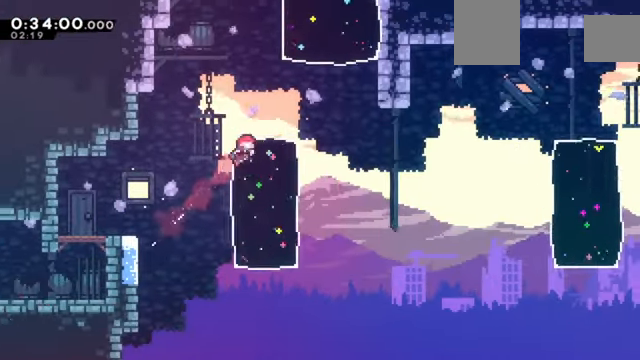
{"keys": ["up", "x", "z"], "events": [[134, "up", "up"], [167, "x", "up"], [234, "c", "up"], [234, "up", "down"], [300, "right", "up"], [300, "x", "down"]]}
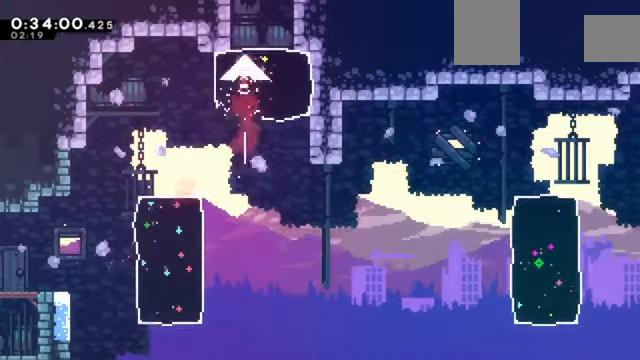
{"keys": ["left", "x", "z"], "events": [[200, "left", "down"], [200, "up", "up"]]}
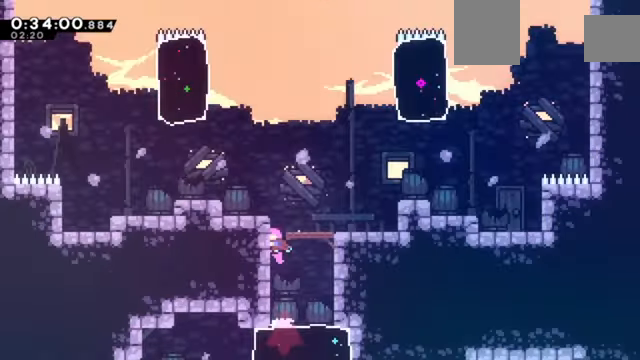
{"keys": ["left", "x", "z"], "events": []}
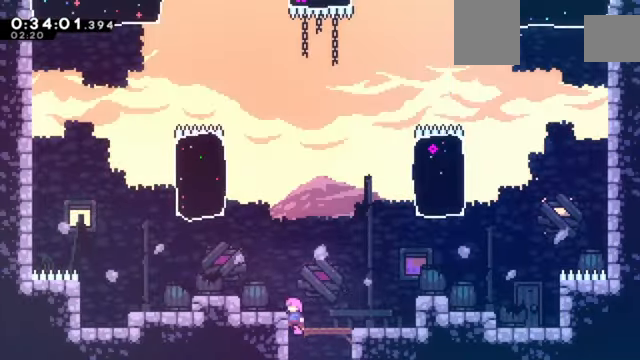
{"keys": ["c", "left", "z"], "events": [[233, "x", "up"], [467, "c", "down"]]}
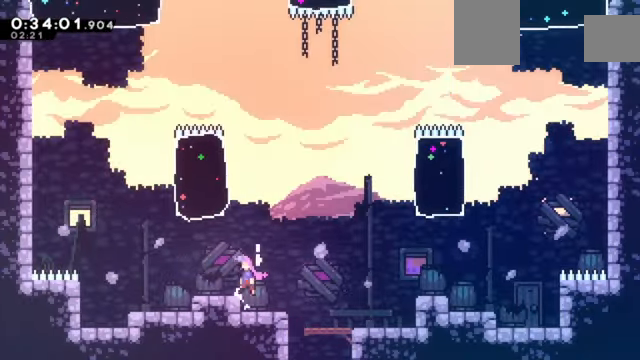
{"keys": ["x", "z"], "events": [[267, "c", "up"], [267, "up", "down"], [334, "left", "up"], [334, "x", "down"], [500, "up", "up"]]}
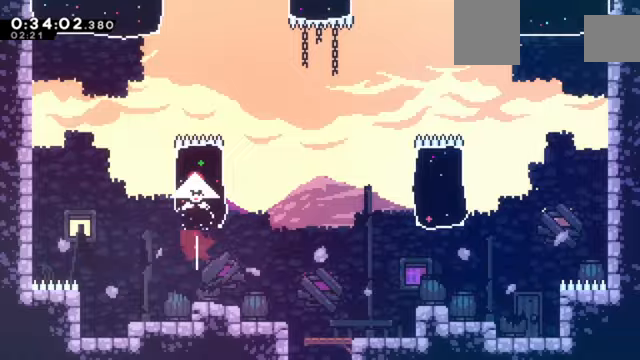
{"keys": ["left", "up", "z"], "events": [[200, "x", "up"], [400, "left", "down"], [467, "up", "down"]]}
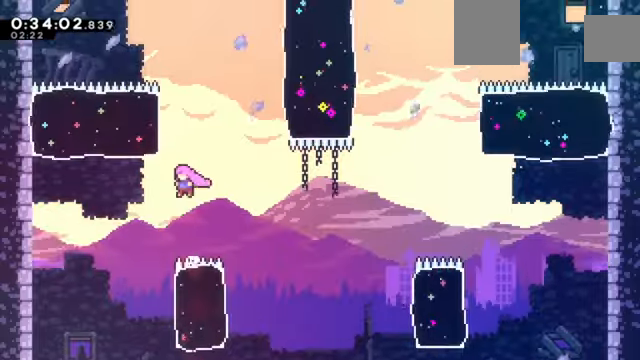
{"keys": ["up", "x", "z"], "events": [[33, "up", "up"], [200, "up", "down"], [266, "left", "up"], [300, "x", "down"]]}
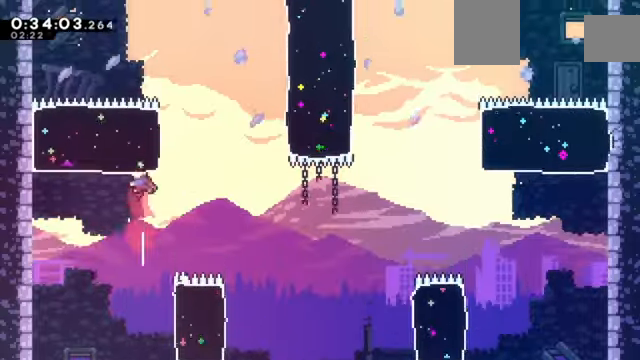
{"keys": ["up", "z"], "events": [[133, "x", "up"], [367, "up", "up"], [500, "up", "down"]]}
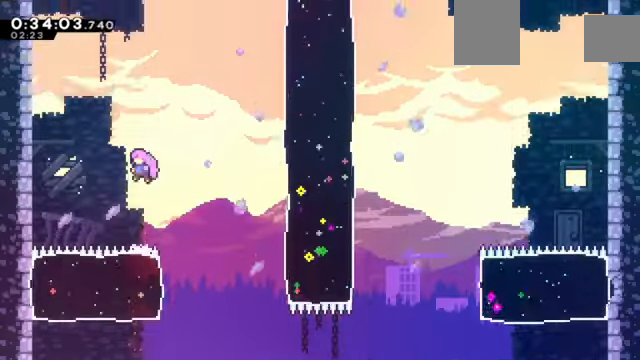
{"keys": ["left", "z"], "events": [[34, "x", "down"], [167, "left", "down"], [167, "up", "up"], [267, "x", "up"]]}
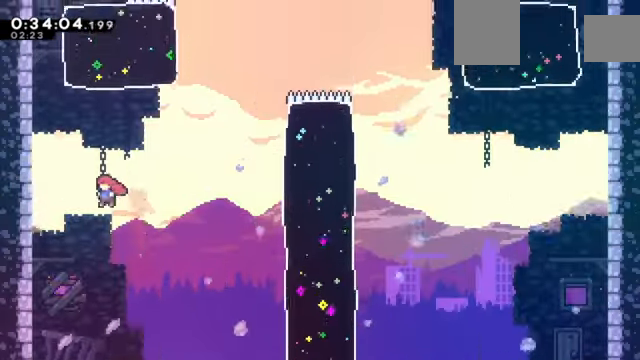
{"keys": ["c", "z"], "events": [[433, "c", "down"], [433, "left", "up"]]}
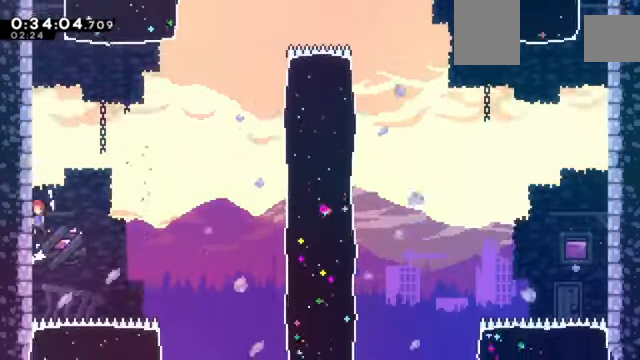
{"keys": ["c", "z"], "events": [[134, "c", "up"], [167, "c", "down"], [300, "c", "up"], [367, "c", "down"]]}